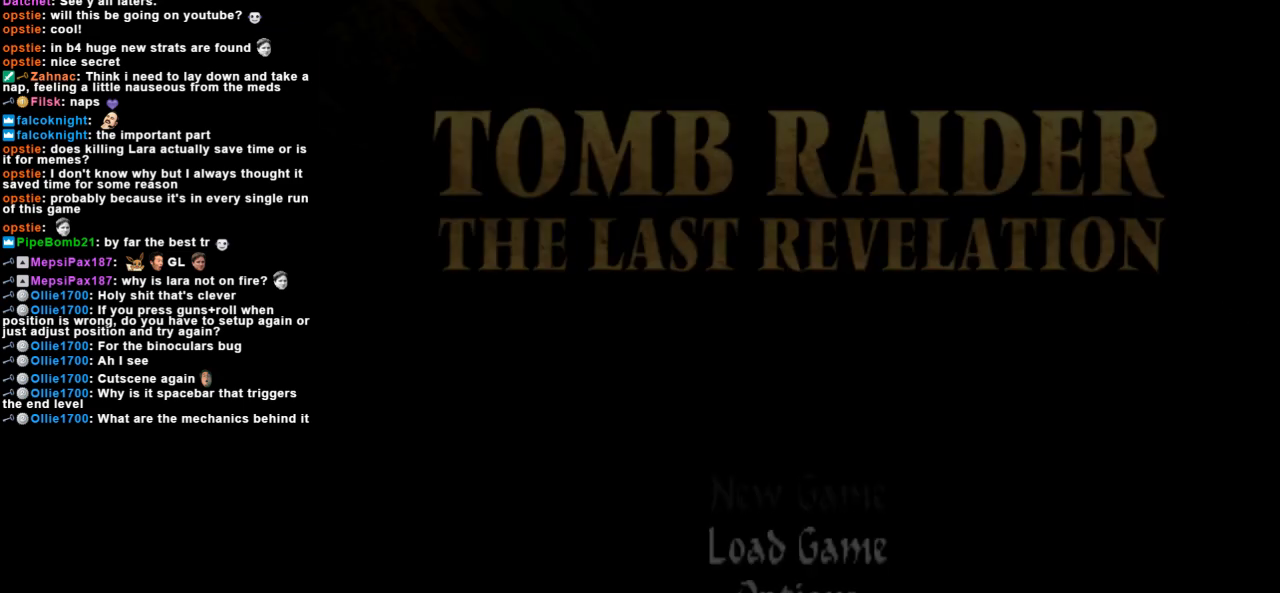
Gameplay with keyboard; each line is a JSON object with the keys held at the frame after it. "events" lists presses ("down") and releases ("up") of "action", "dash", "down", "duck", "flare", "guns", "inv", "jump", "left", "lmed", "look", "lstep", "pause", "right", "roll", "roll2", "rstep", "up" and "walk" between this image and that frame as [ms after this image, input, new state], when the widget could be followed in between. No other keys are recorded. Mouse input is not recorded. Key names are as the overlay labels them; some are game actions (e.g. jump) rather than physical keys.
{"keys": [], "events": [[400, "down", "down"], [467, "down", "up"]]}
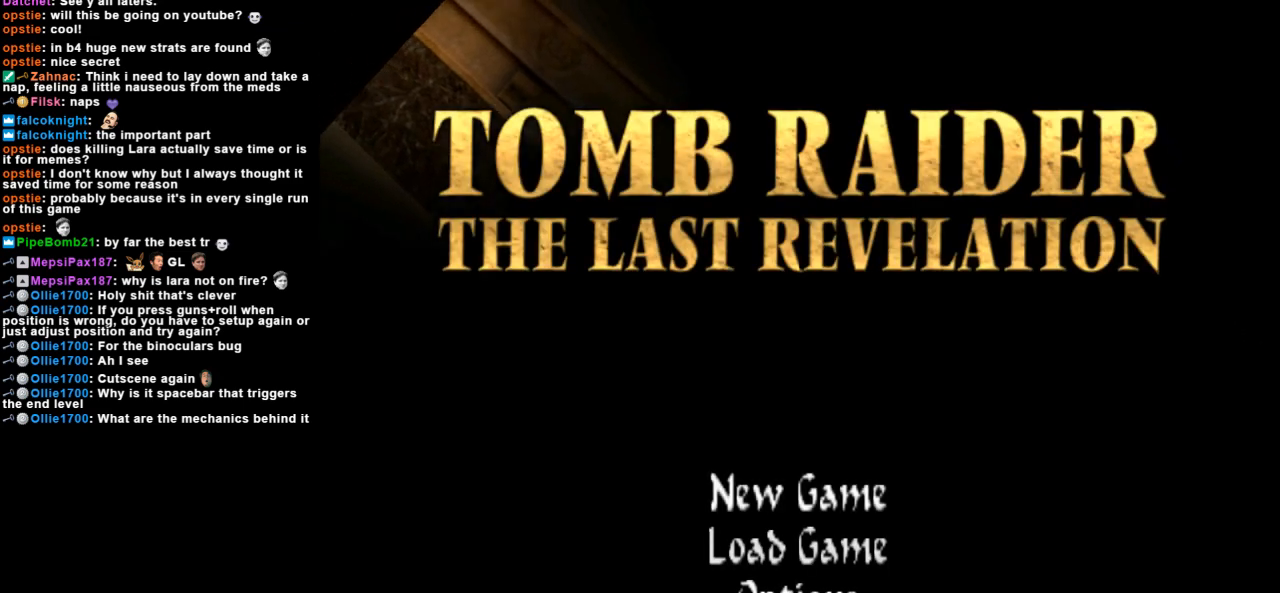
{"keys": [], "events": [[367, "down", "down"], [467, "down", "up"]]}
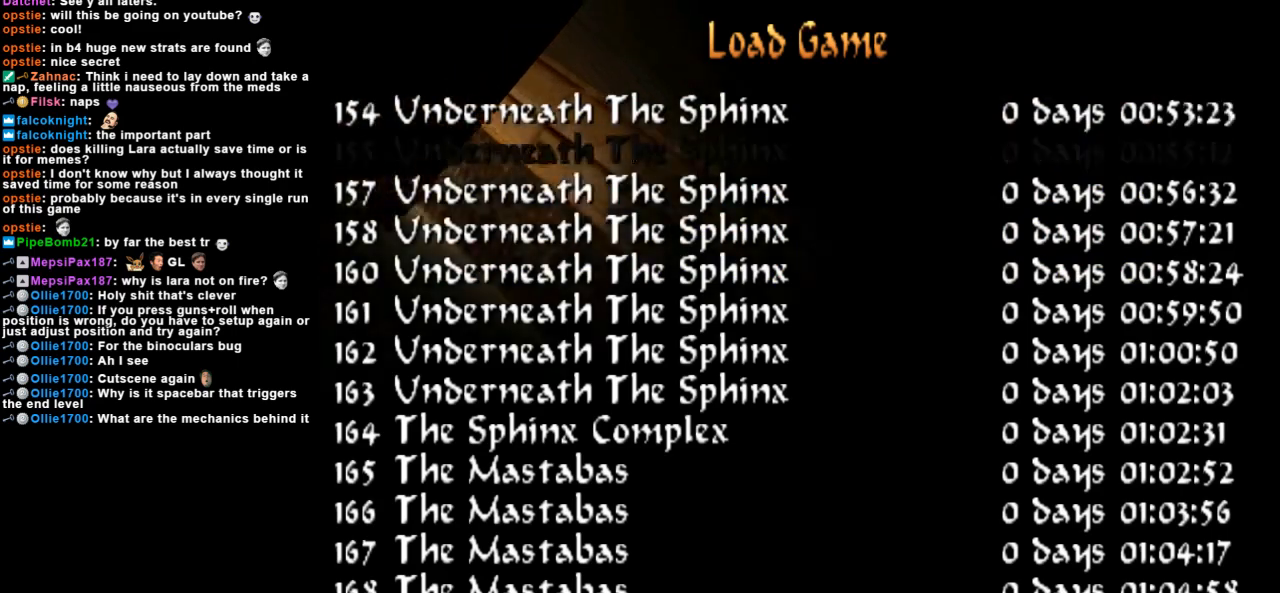
{"keys": ["down"], "events": [[33, "down", "down"], [100, "down", "up"], [167, "down", "down"], [233, "down", "up"], [333, "down", "down"], [400, "down", "up"], [467, "down", "down"]]}
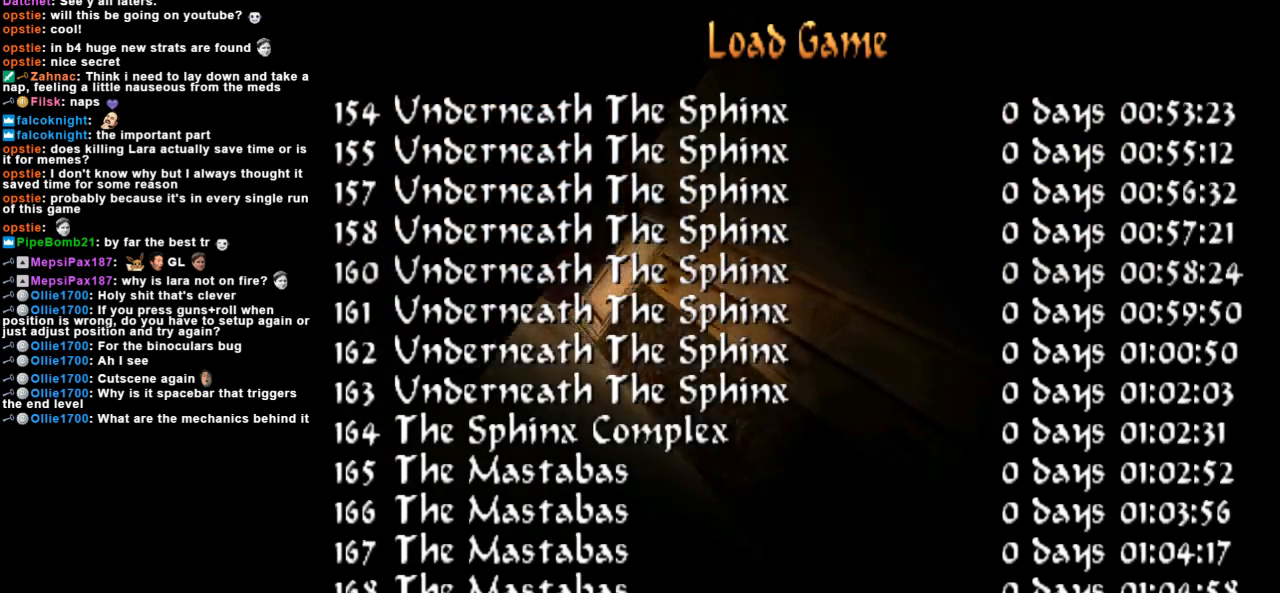
{"keys": ["down"], "events": [[33, "down", "up"], [100, "down", "down"], [167, "down", "up"], [200, "down", "down"], [267, "down", "up"], [333, "down", "down"], [433, "down", "up"], [467, "down", "down"]]}
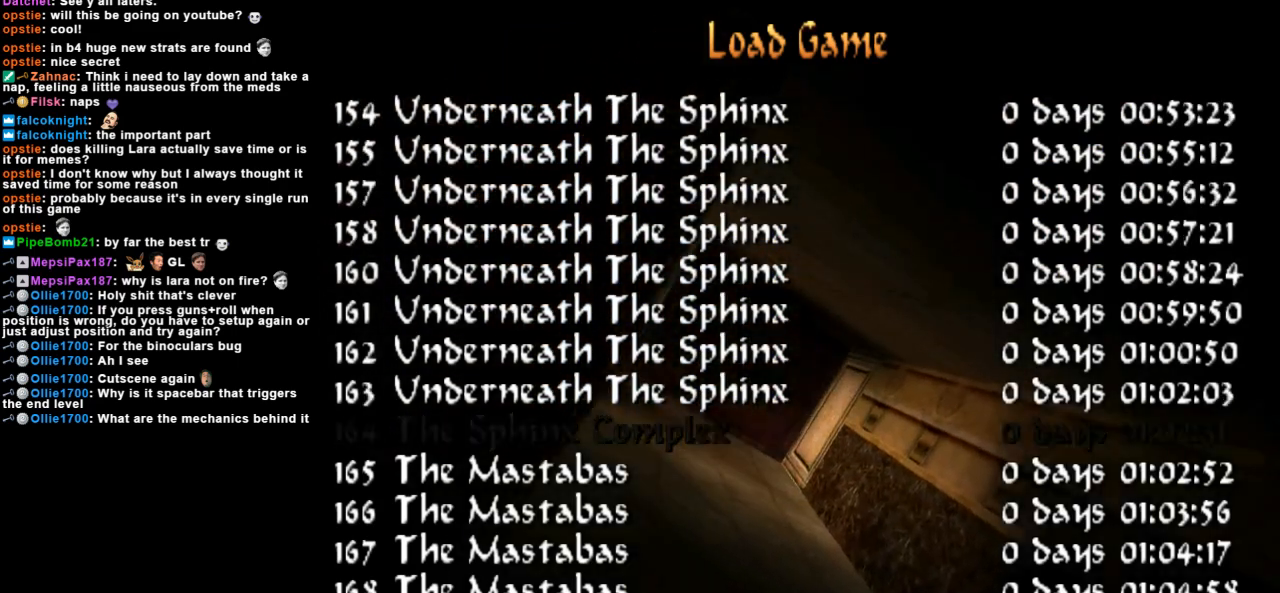
{"keys": [], "events": [[33, "down", "up"], [100, "down", "down"], [167, "down", "up"], [267, "down", "down"], [333, "down", "up"], [400, "down", "down"], [467, "down", "up"]]}
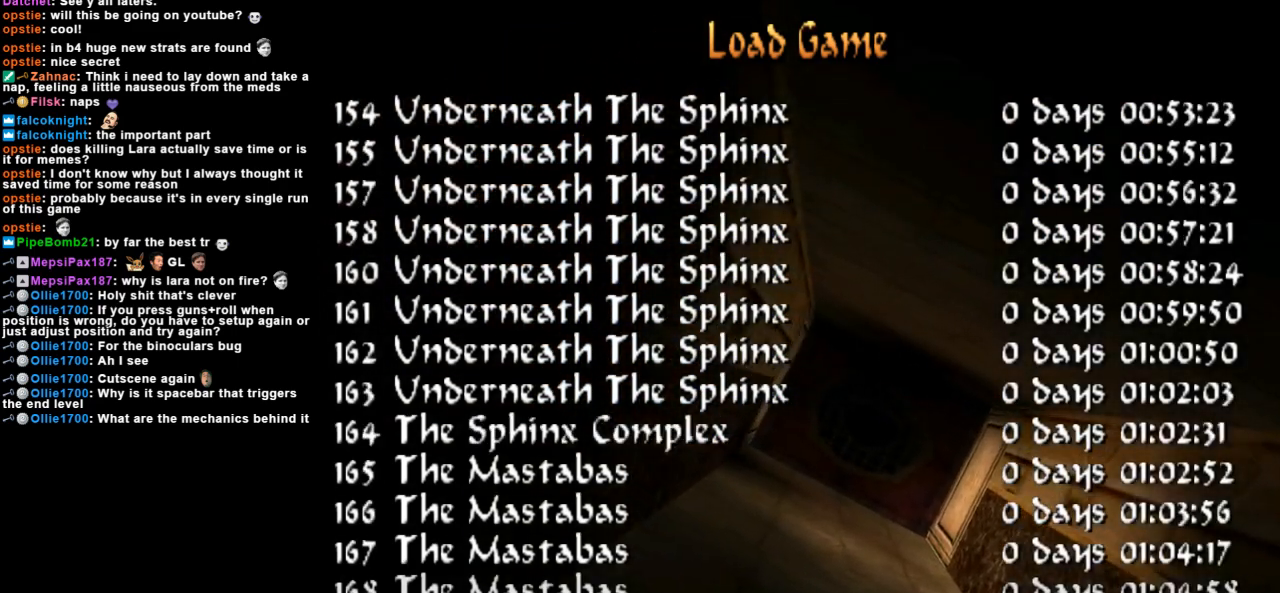
{"keys": [], "events": []}
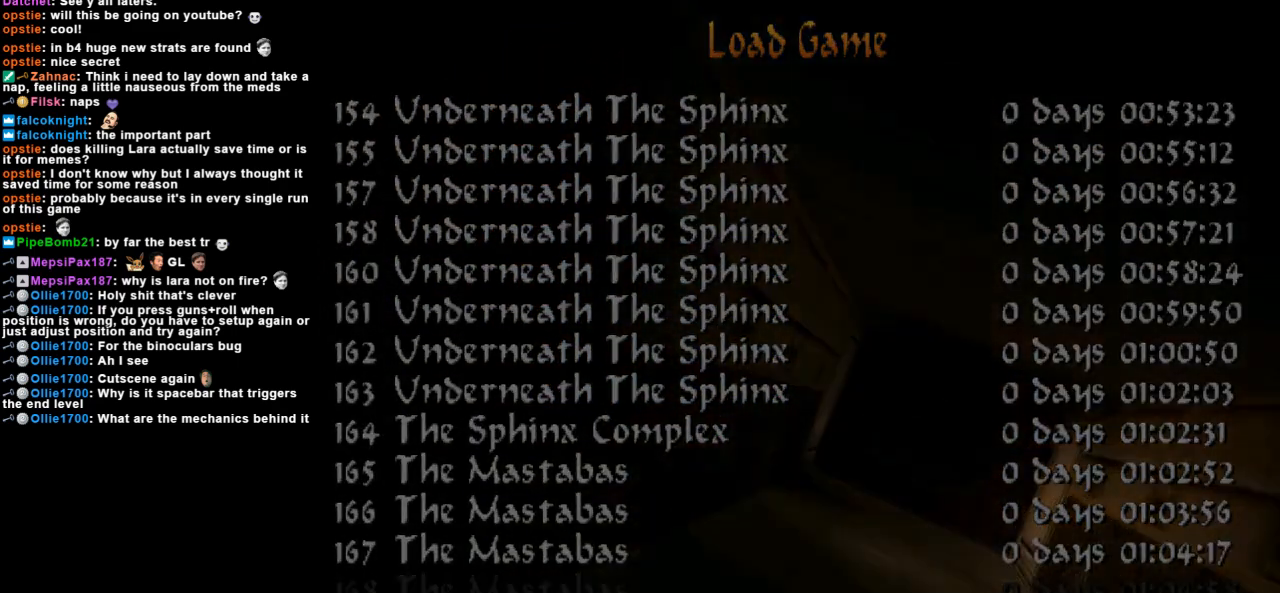
{"keys": [], "events": []}
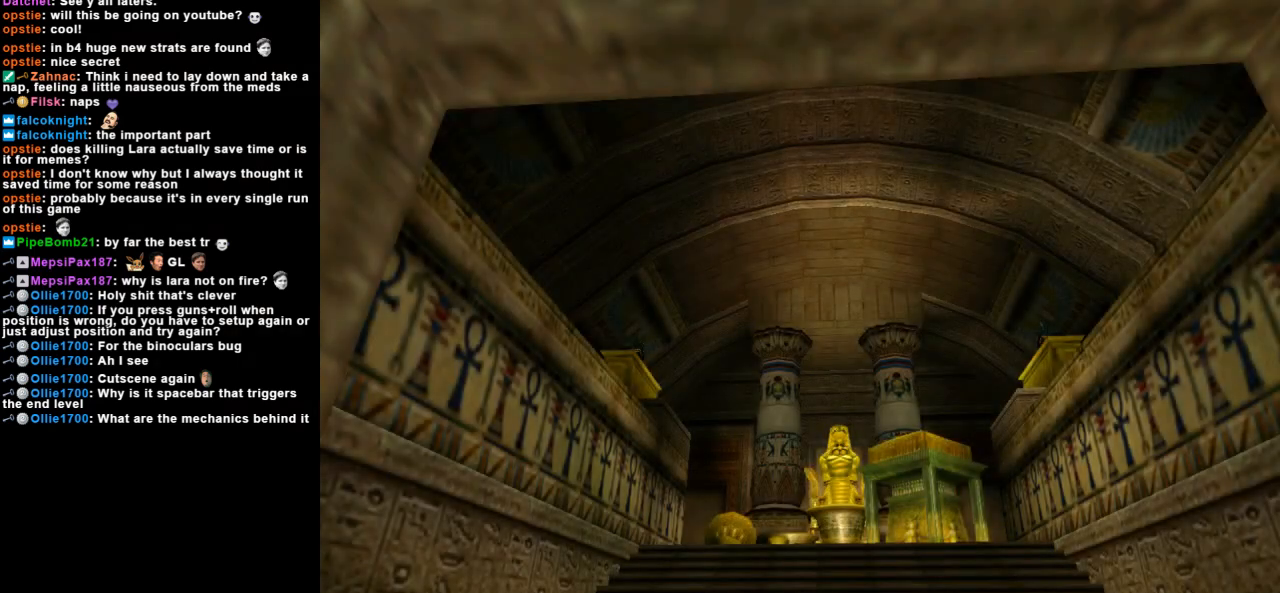
{"keys": [], "events": []}
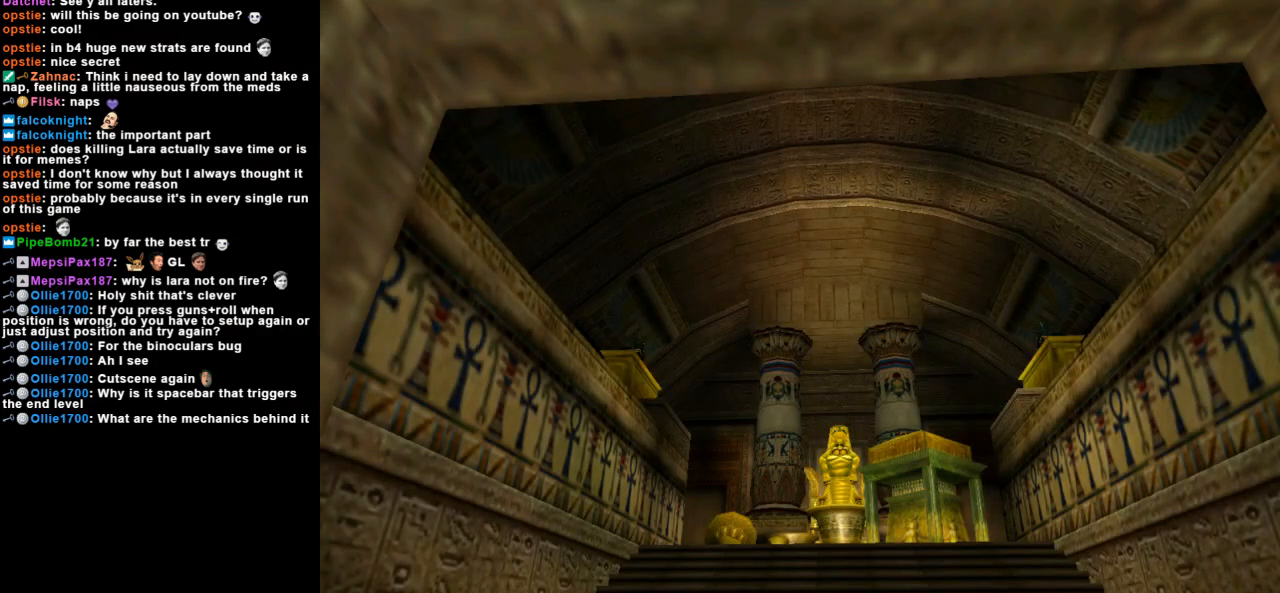
{"keys": [], "events": []}
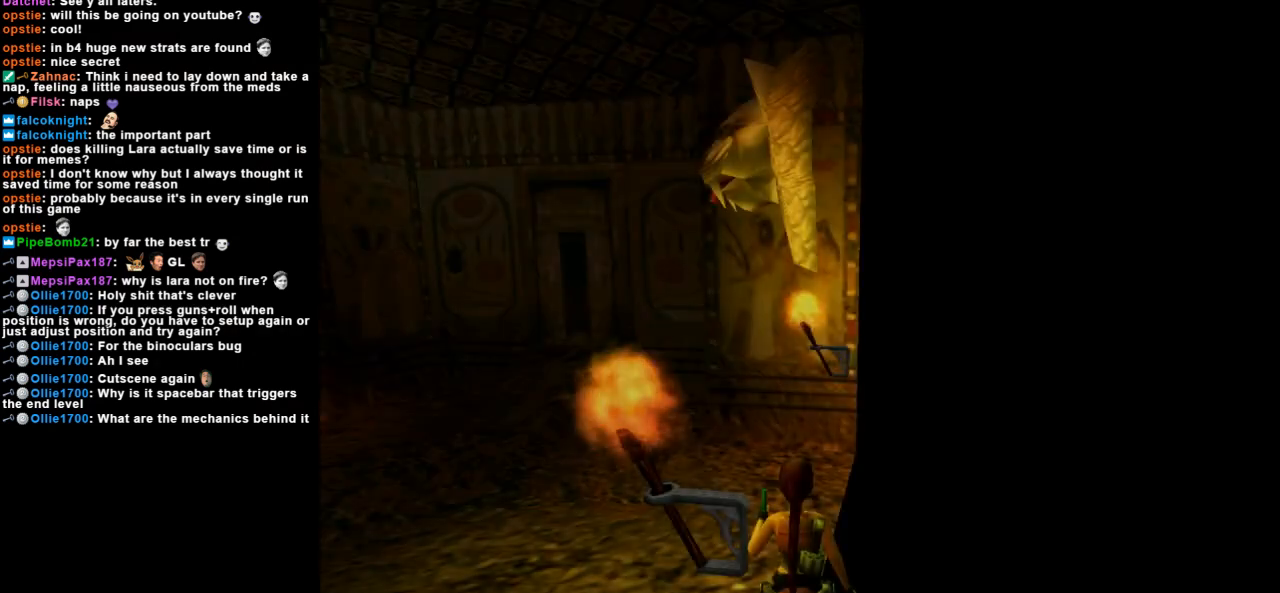
{"keys": ["left"], "events": [[33, "right", "down"], [333, "right", "up"], [467, "left", "down"]]}
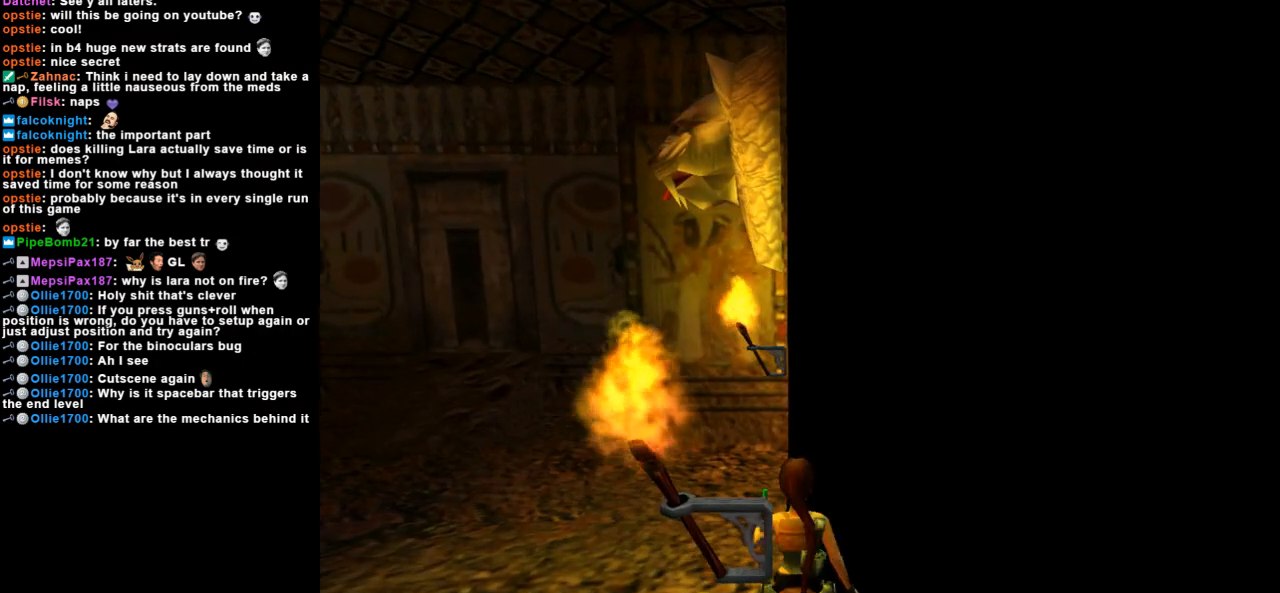
{"keys": ["right"], "events": [[200, "left", "up"], [333, "right", "down"]]}
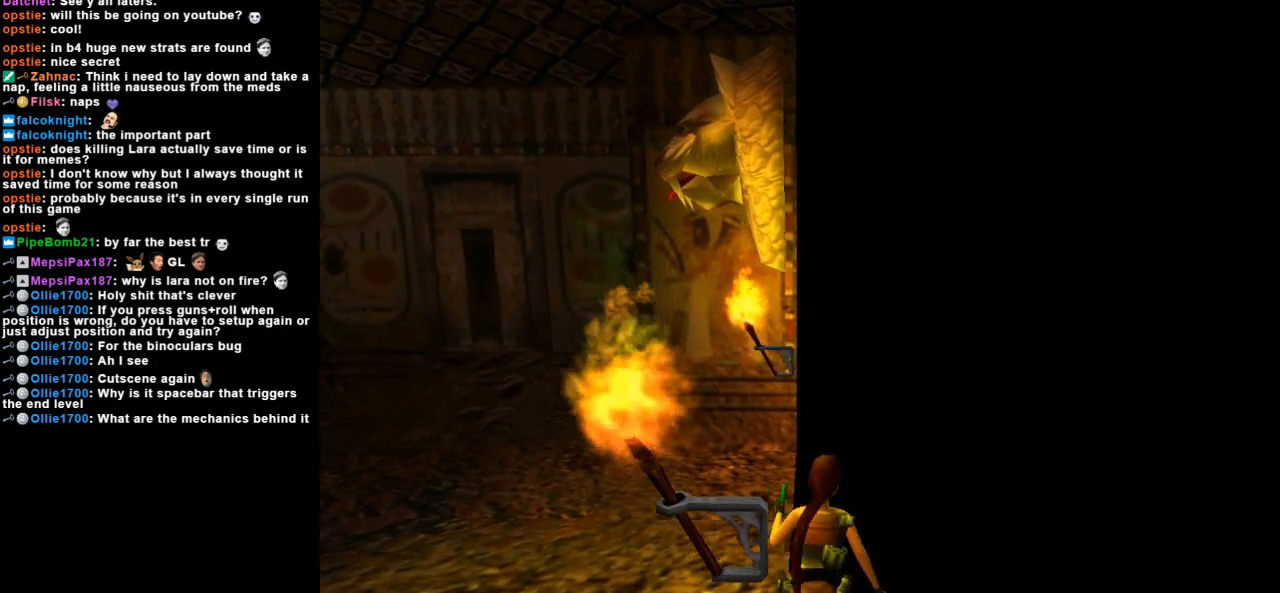
{"keys": [], "events": [[33, "right", "up"], [200, "left", "down"], [333, "left", "up"]]}
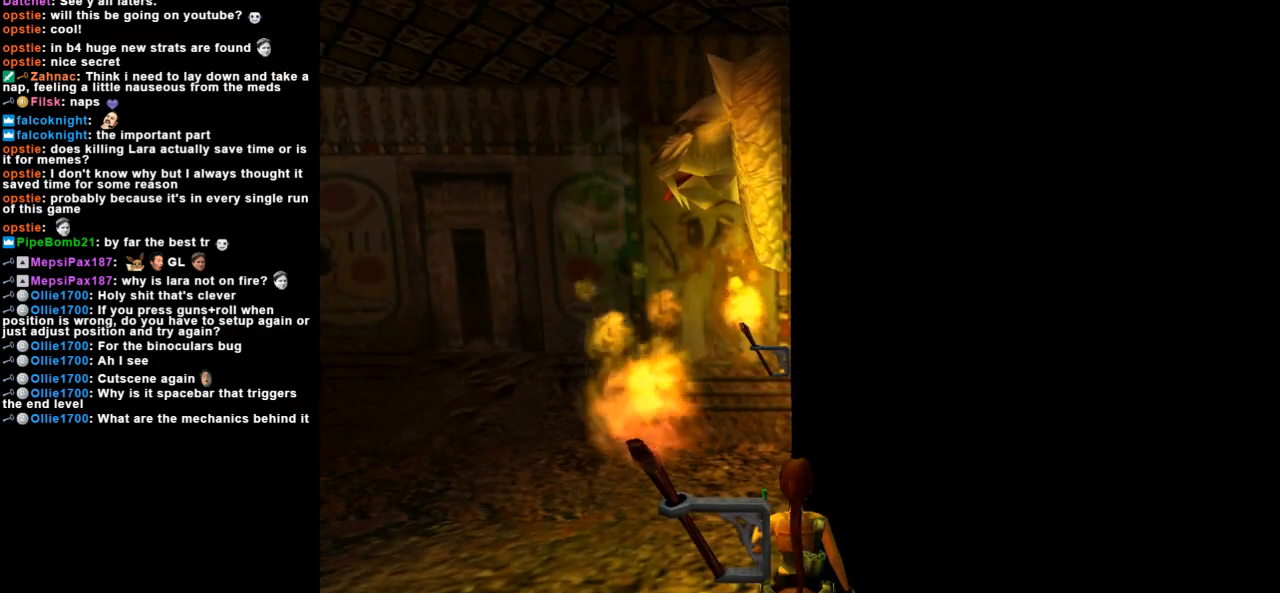
{"keys": ["inv"], "events": [[500, "inv", "down"]]}
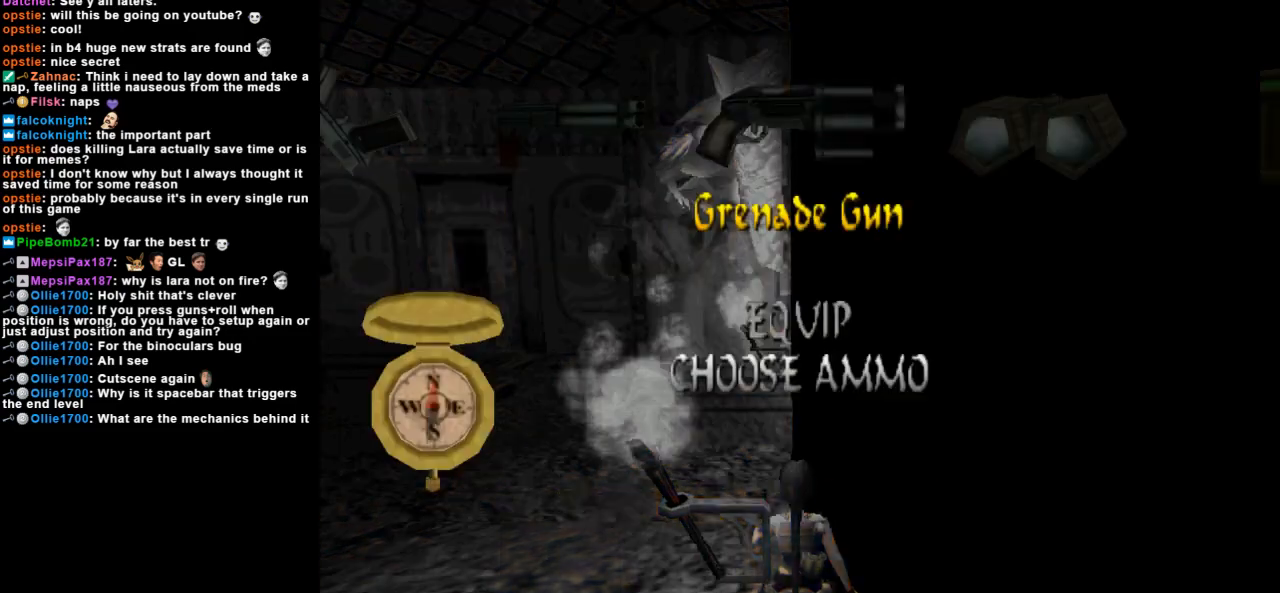
{"keys": [], "events": [[167, "inv", "up"], [333, "right", "down"], [433, "right", "up"]]}
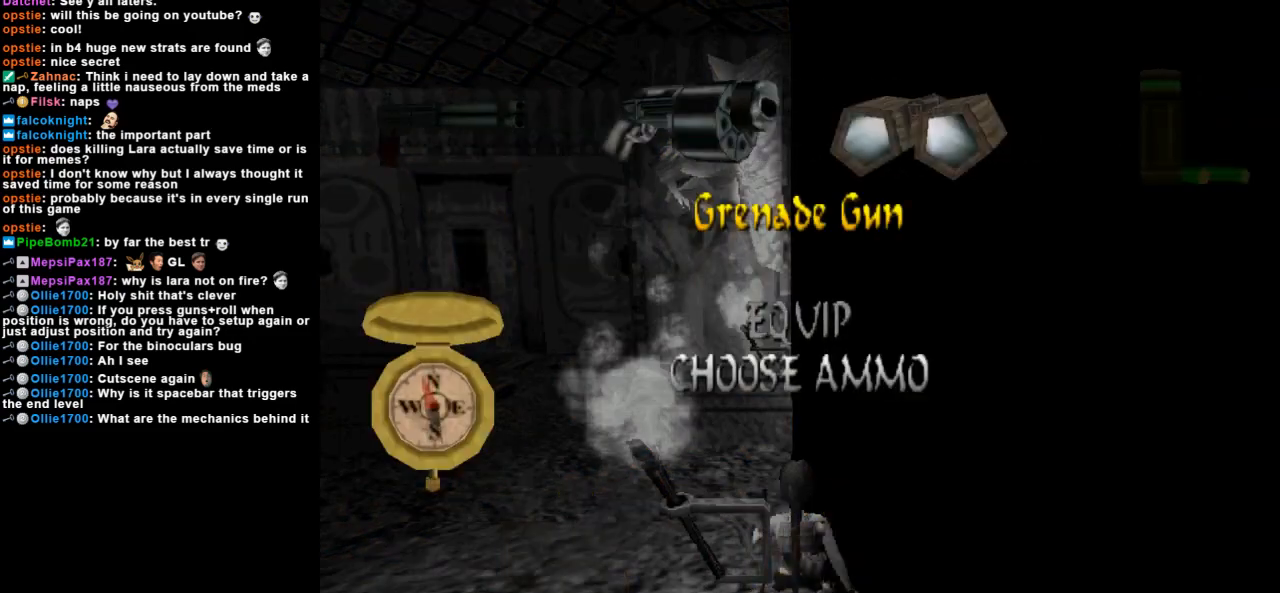
{"keys": [], "events": [[333, "action", "down"], [433, "action", "up"]]}
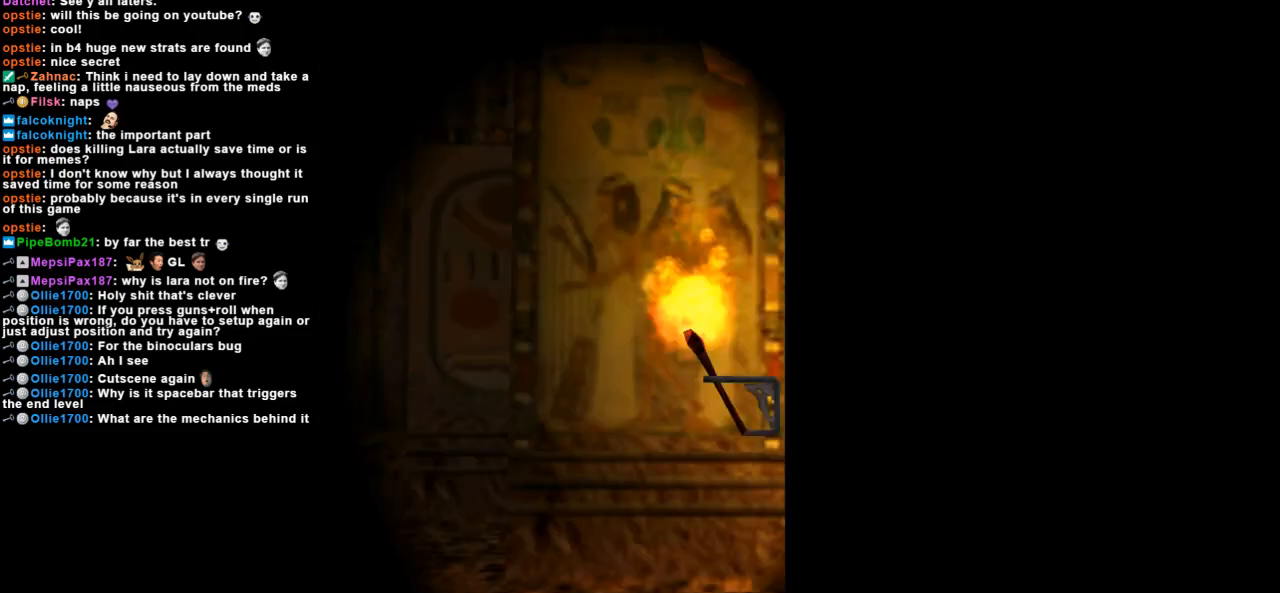
{"keys": ["right"], "events": [[267, "right", "down"]]}
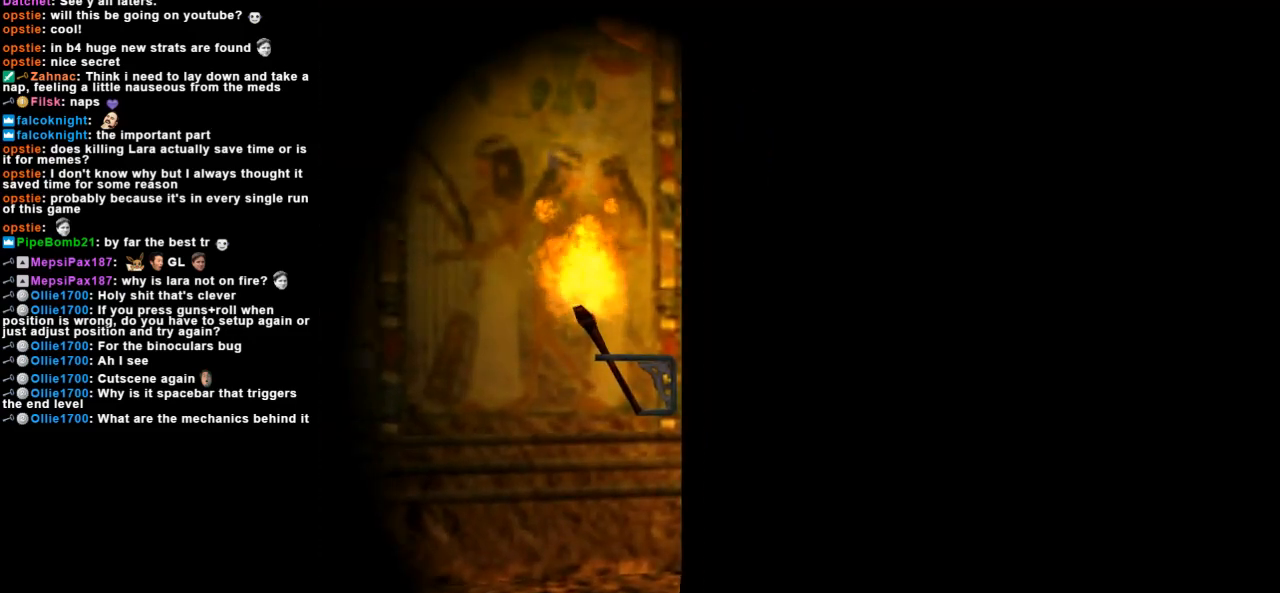
{"keys": [], "events": [[133, "right", "up"], [467, "right", "down"], [500, "right", "up"]]}
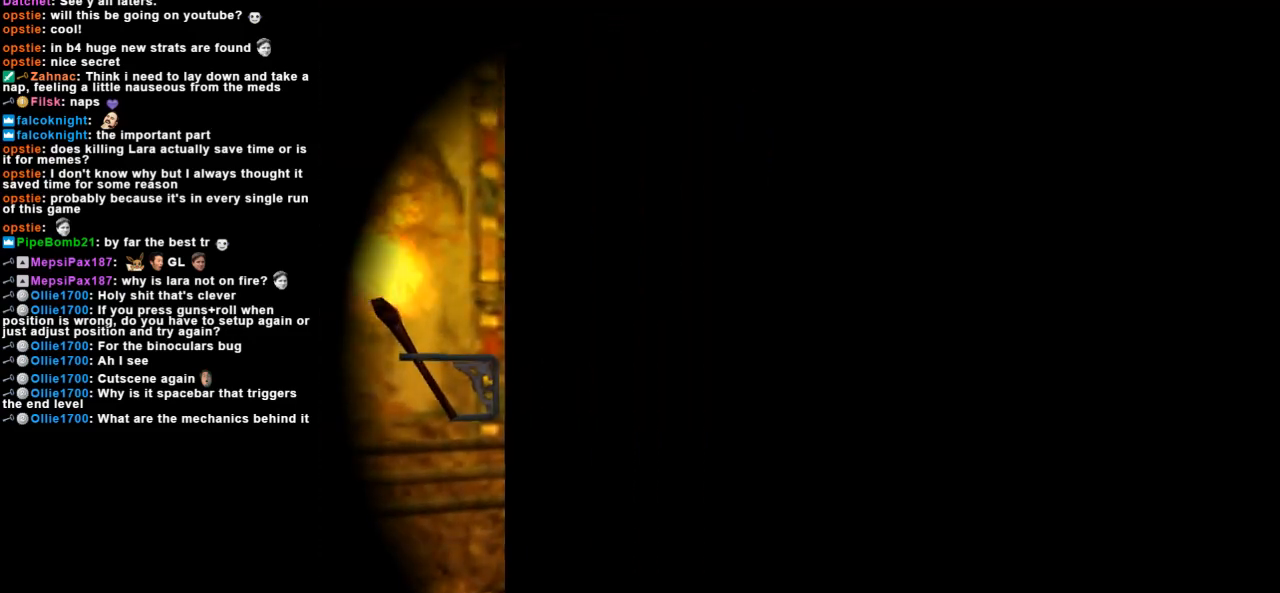
{"keys": [], "events": [[433, "guns", "down"], [500, "guns", "up"]]}
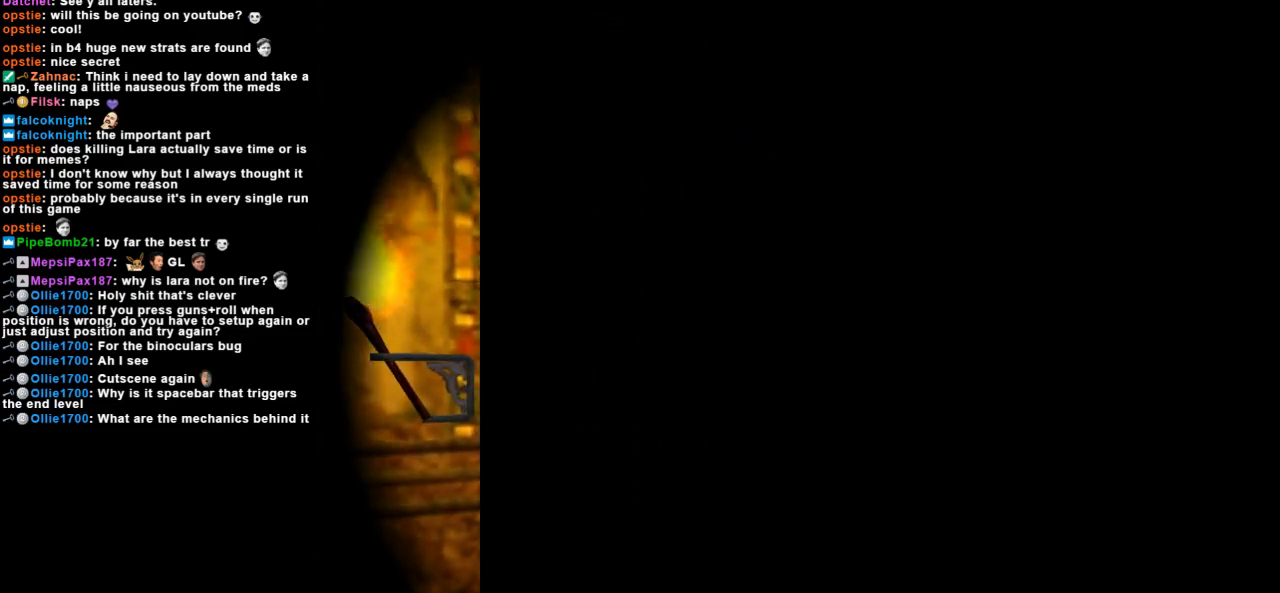
{"keys": [], "events": []}
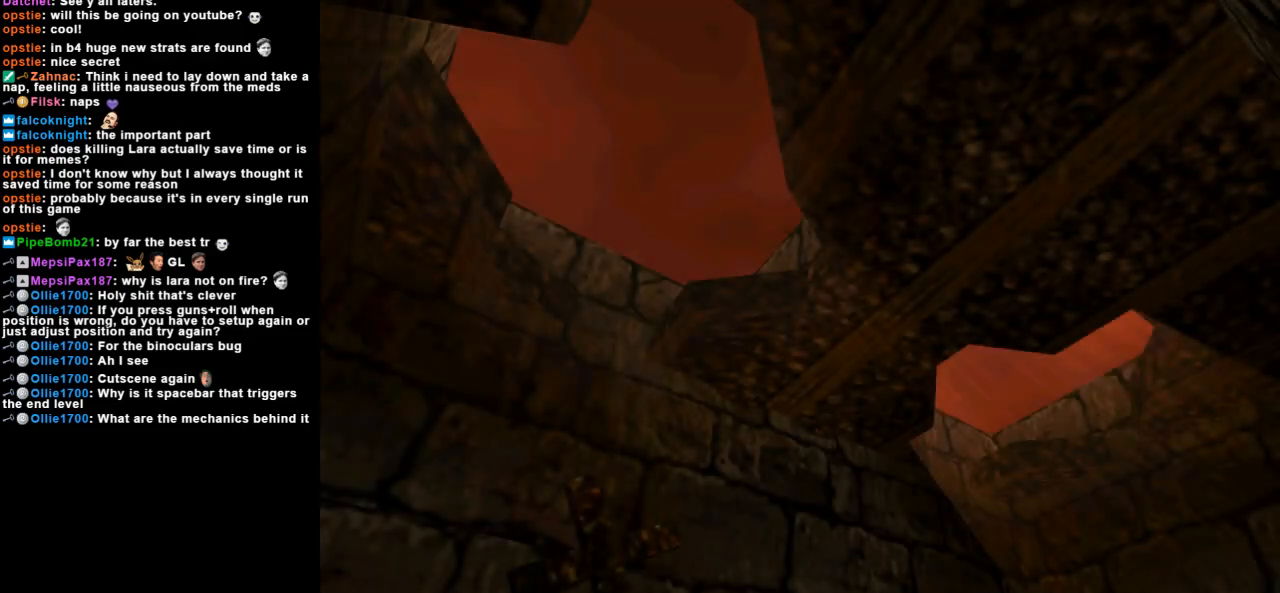
{"keys": [], "events": []}
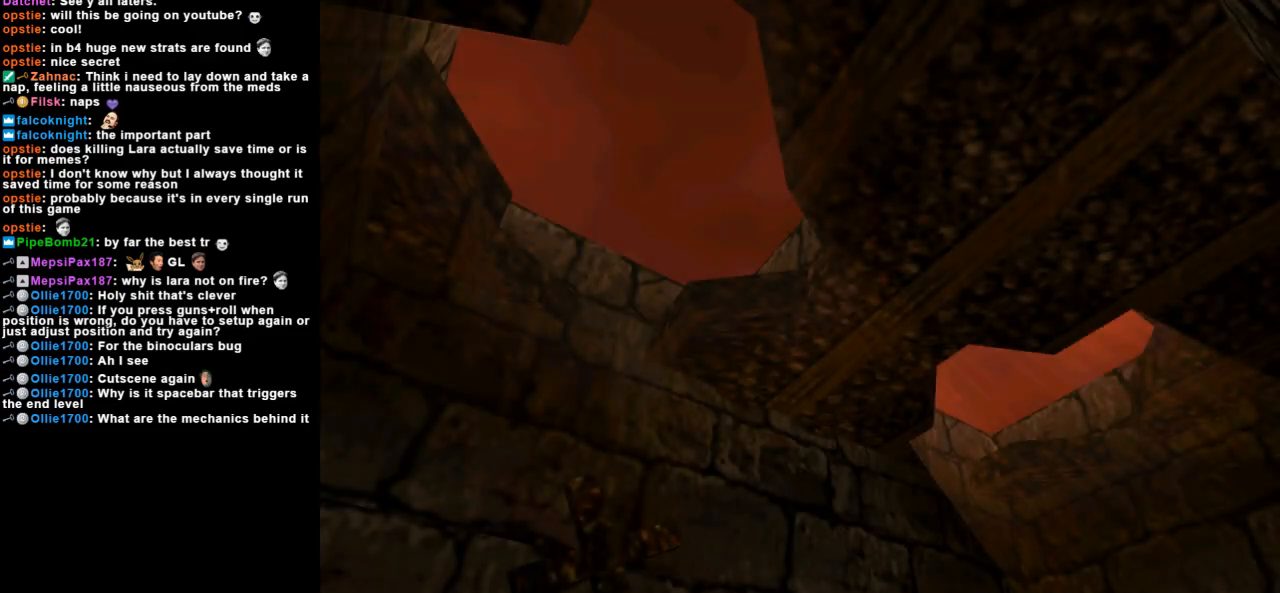
{"keys": [], "events": []}
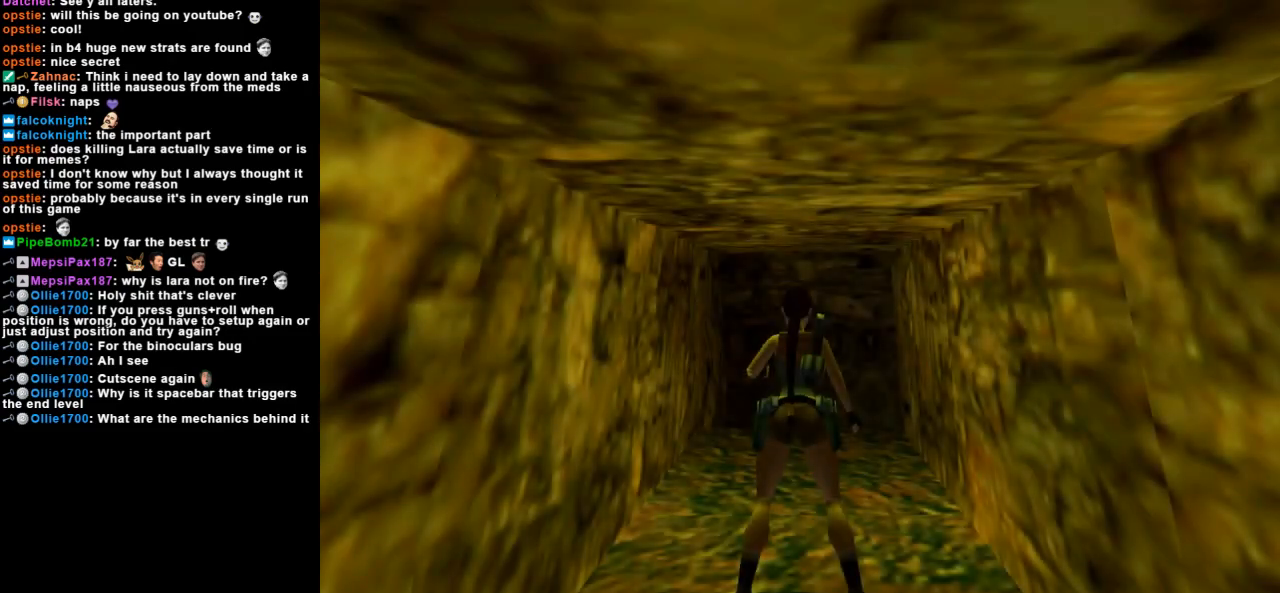
{"keys": [], "events": []}
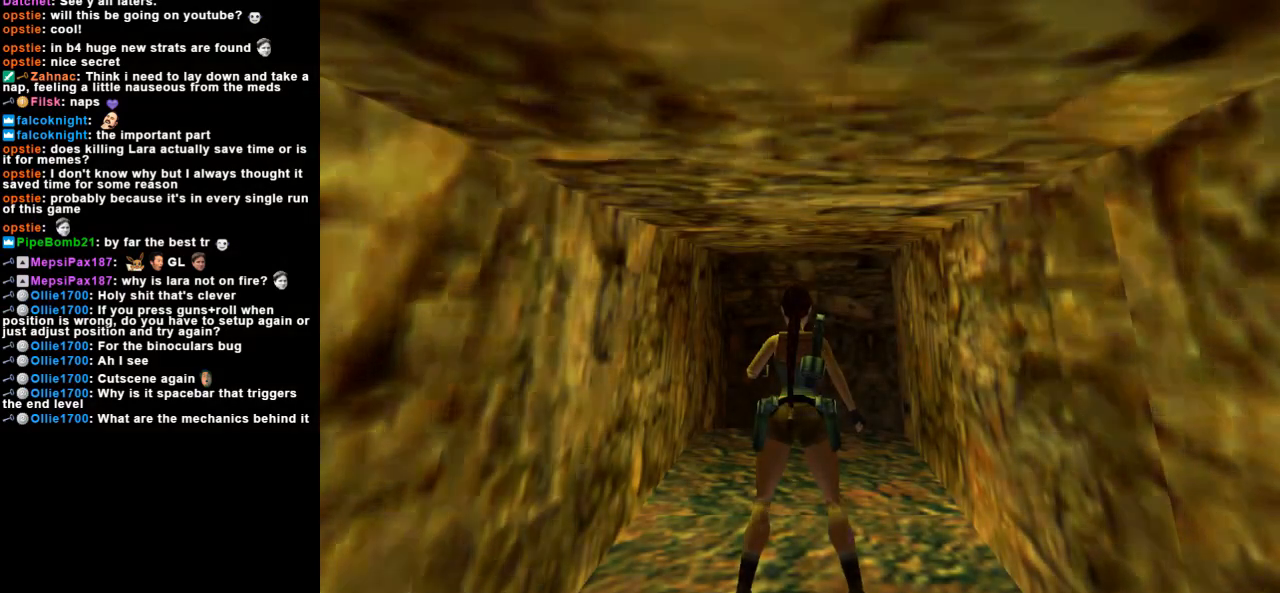
{"keys": ["up"], "events": [[400, "up", "down"]]}
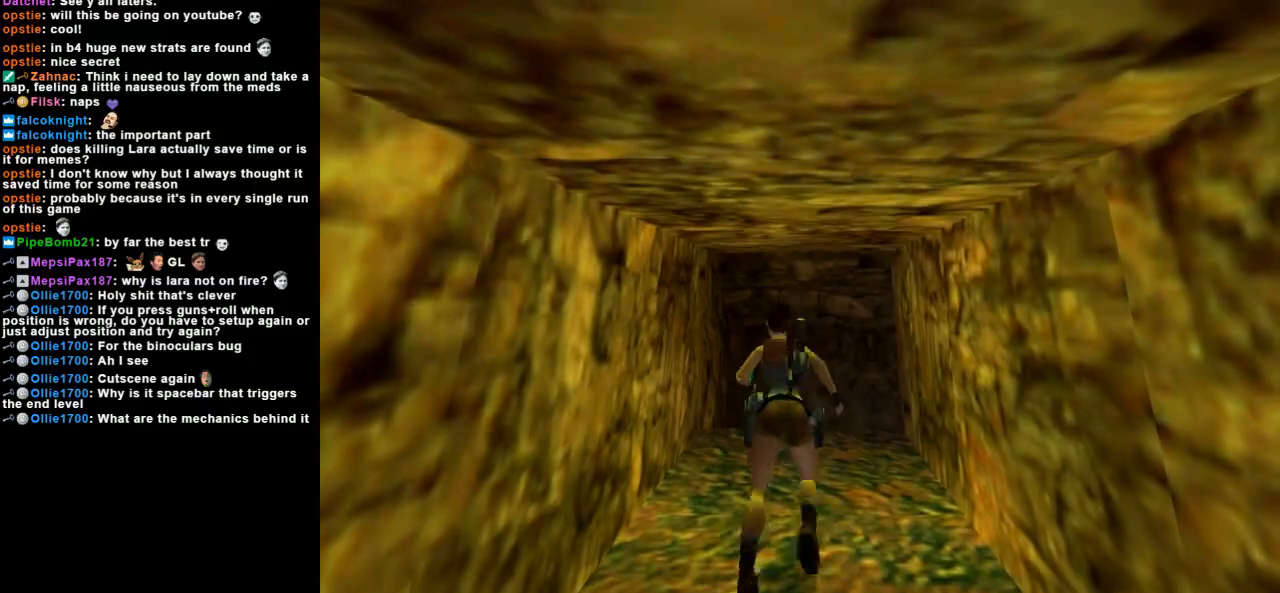
{"keys": ["up"], "events": [[100, "right", "down"], [267, "right", "up"]]}
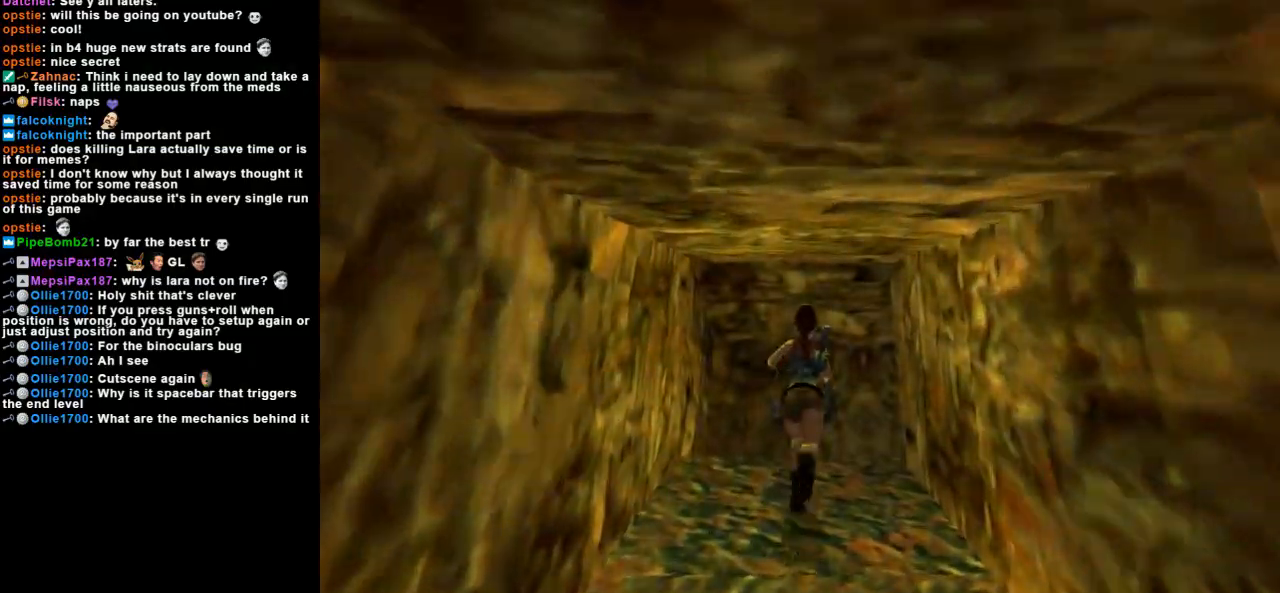
{"keys": ["right", "up"], "events": [[167, "right", "down"]]}
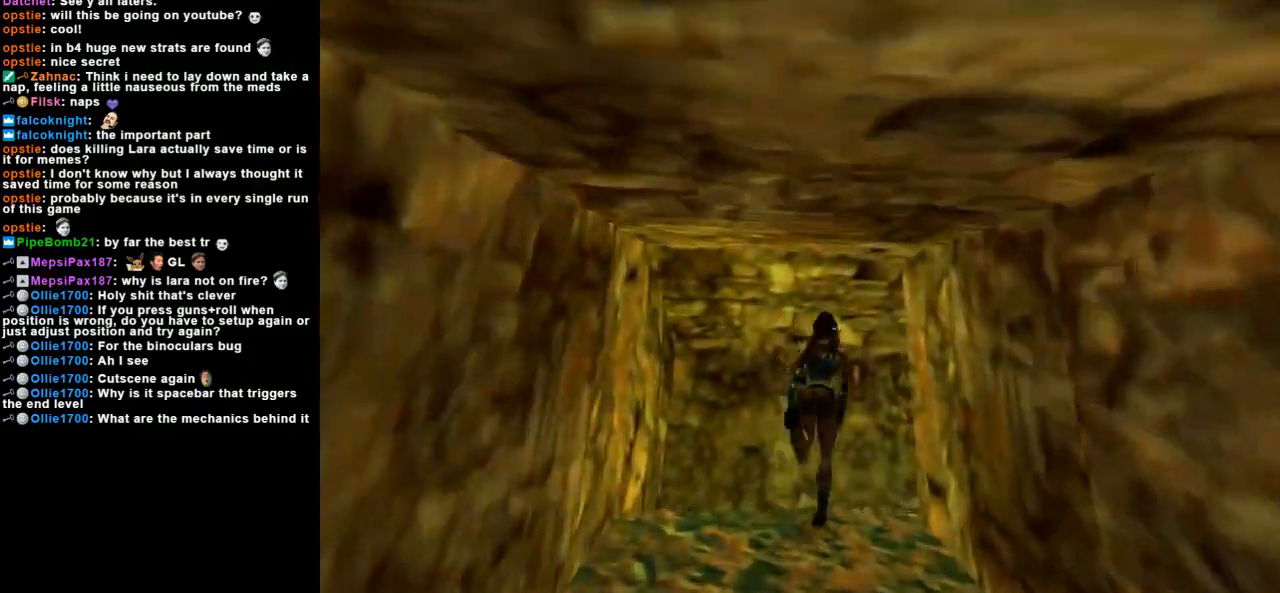
{"keys": ["up"], "events": [[500, "right", "up"]]}
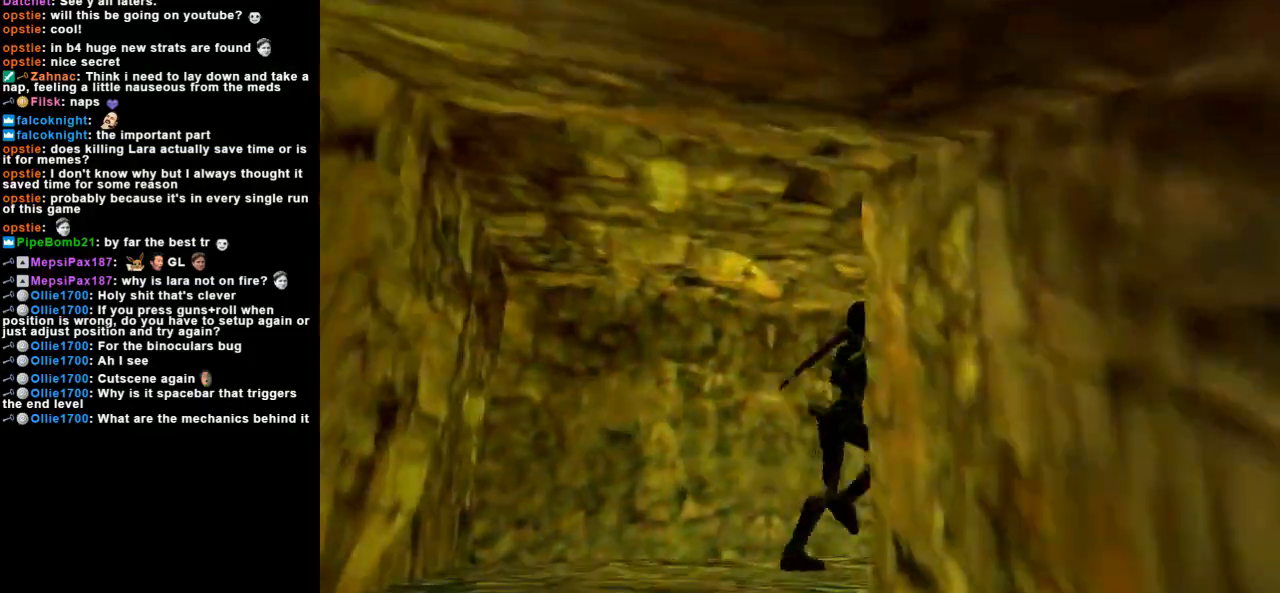
{"keys": ["right", "up"], "events": [[400, "right", "down"]]}
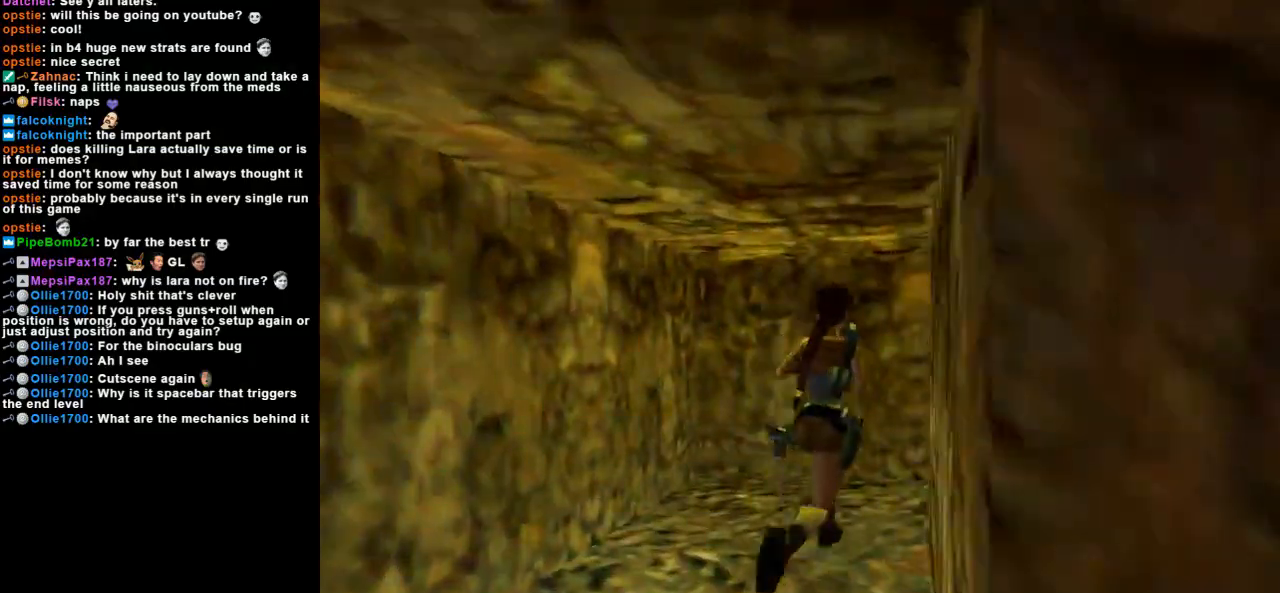
{"keys": ["right", "up"], "events": []}
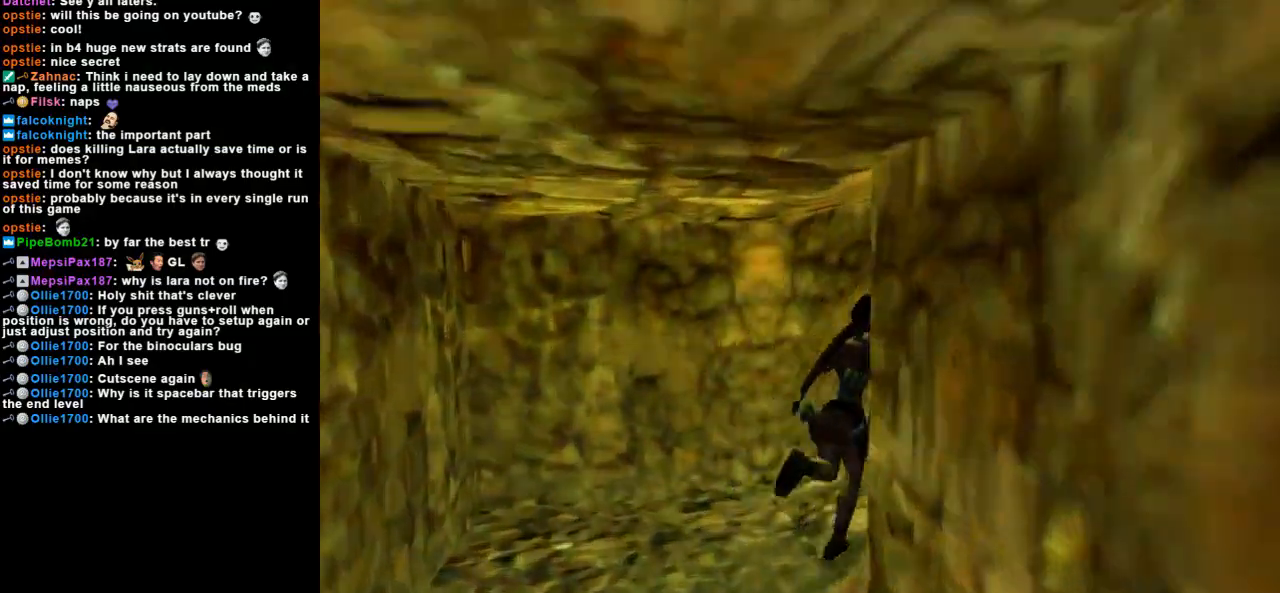
{"keys": ["dash", "left", "up"], "events": [[167, "dash", "down"], [167, "right", "up"], [433, "left", "down"]]}
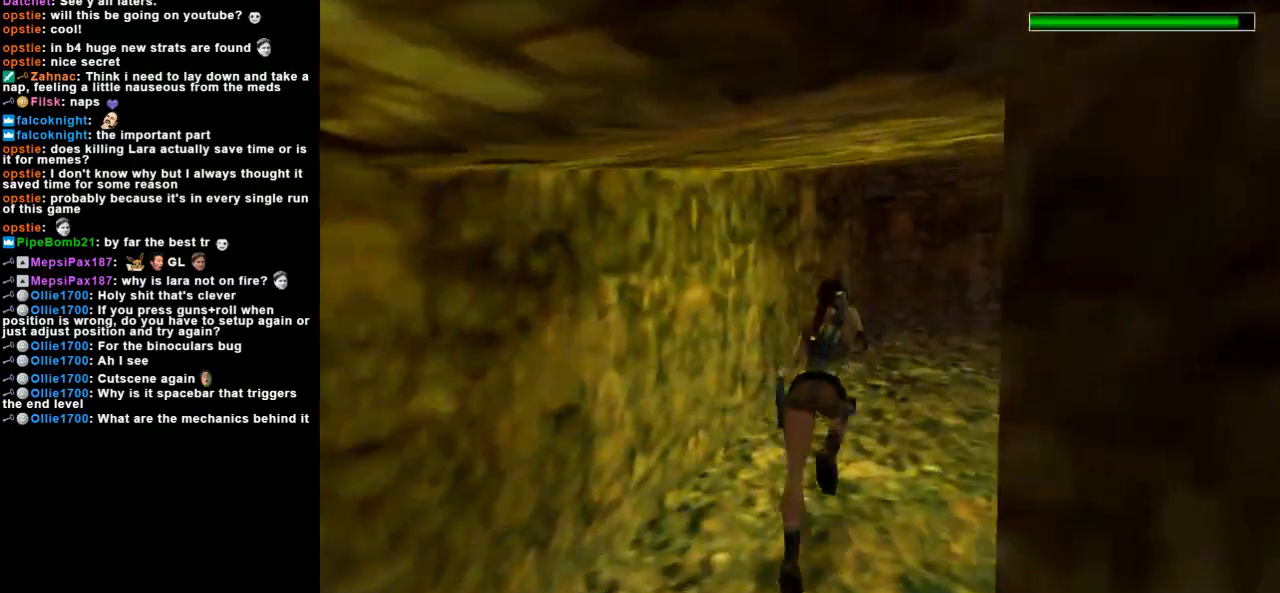
{"keys": ["dash", "up"], "events": [[200, "left", "up"]]}